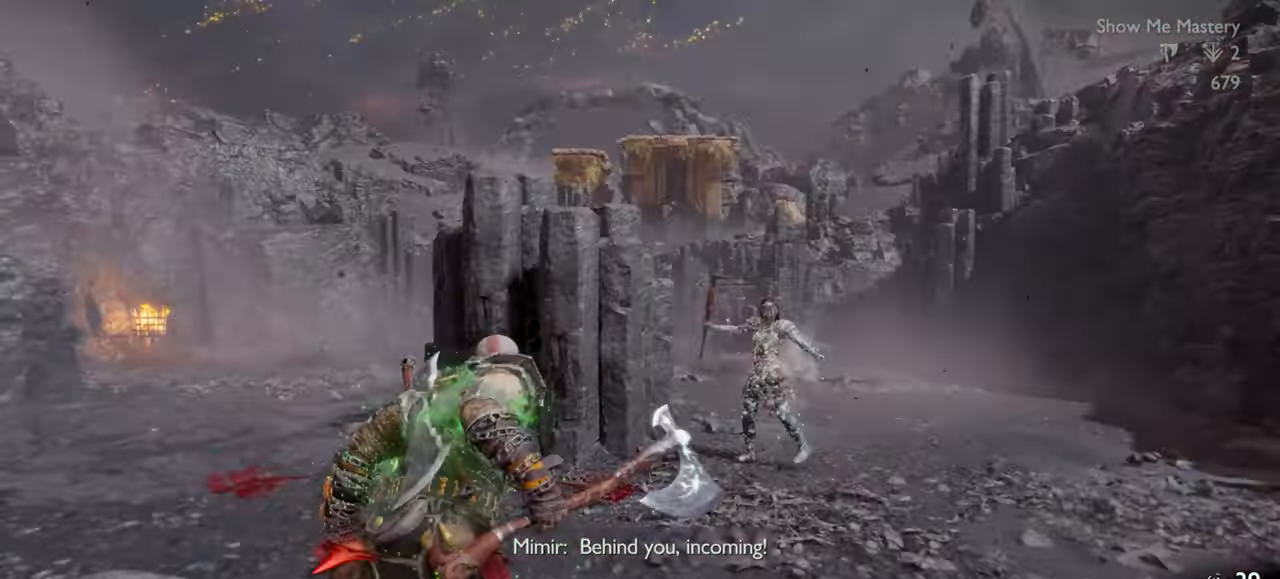
Gameplay with a controller (PlayStation layout); each line is a JSON object with the inputs held at the frame after it (dt_ms = milliseconds from this image to that frame). "events" lists button and stick changes between this image and that frame as [ms after this image, input, new state], when the widget could be followed in between. Not read: L3 R3.
{"dt_ms": 500, "buttons": [], "left_stick": "up", "right_stick": "center", "events": [[84, "TRIANGLE", "up"], [134, "R1", "down"], [250, "R1", "up"], [300, "left_stick", "center"], [384, "R1", "down"], [467, "left_stick", "up"], [500, "R1", "up"]]}
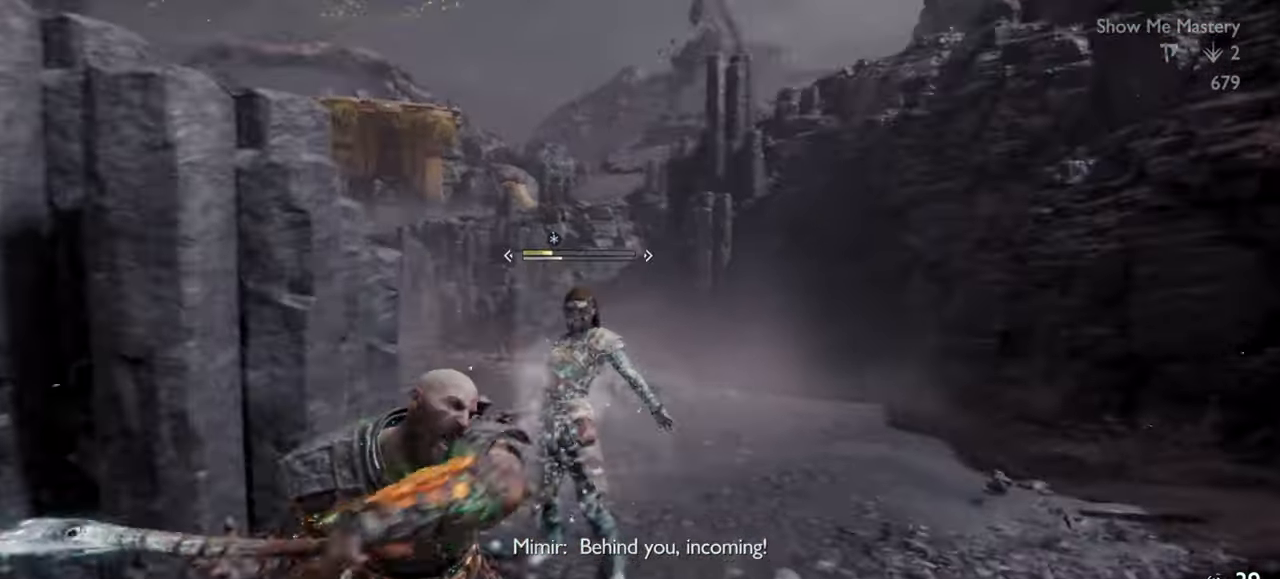
{"dt_ms": 500, "buttons": [], "left_stick": "up", "right_stick": "center", "events": [[50, "left_stick", "center"], [267, "CROSS", "down"], [367, "CROSS", "up"], [400, "left_stick", "up"]]}
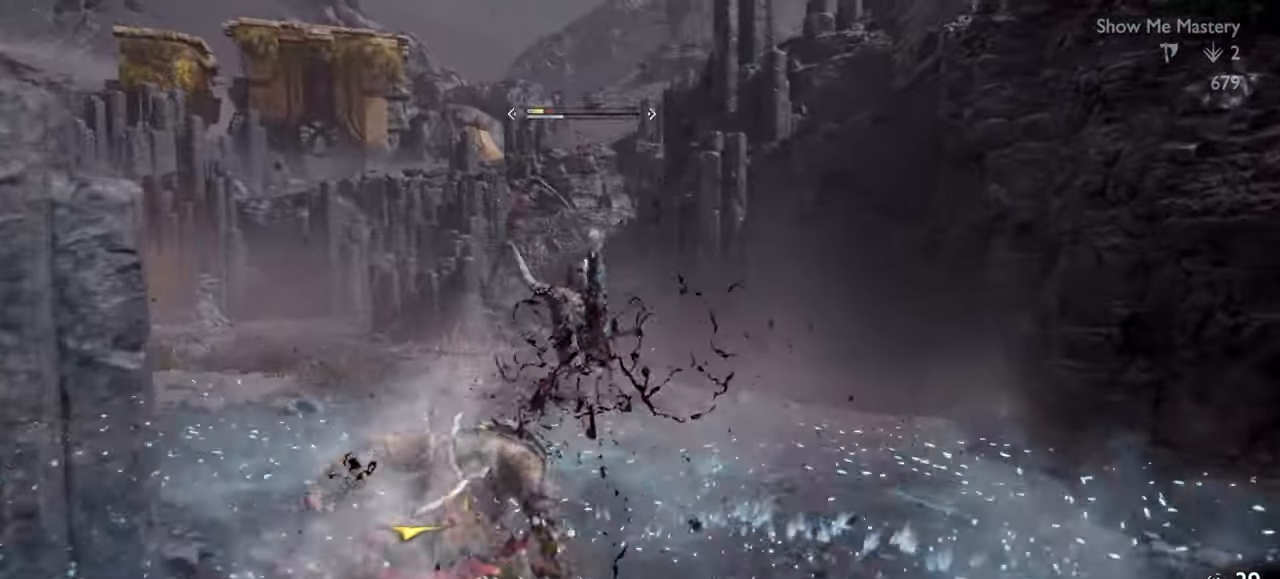
{"dt_ms": 500, "buttons": ["R1"], "left_stick": "center", "right_stick": "center"}
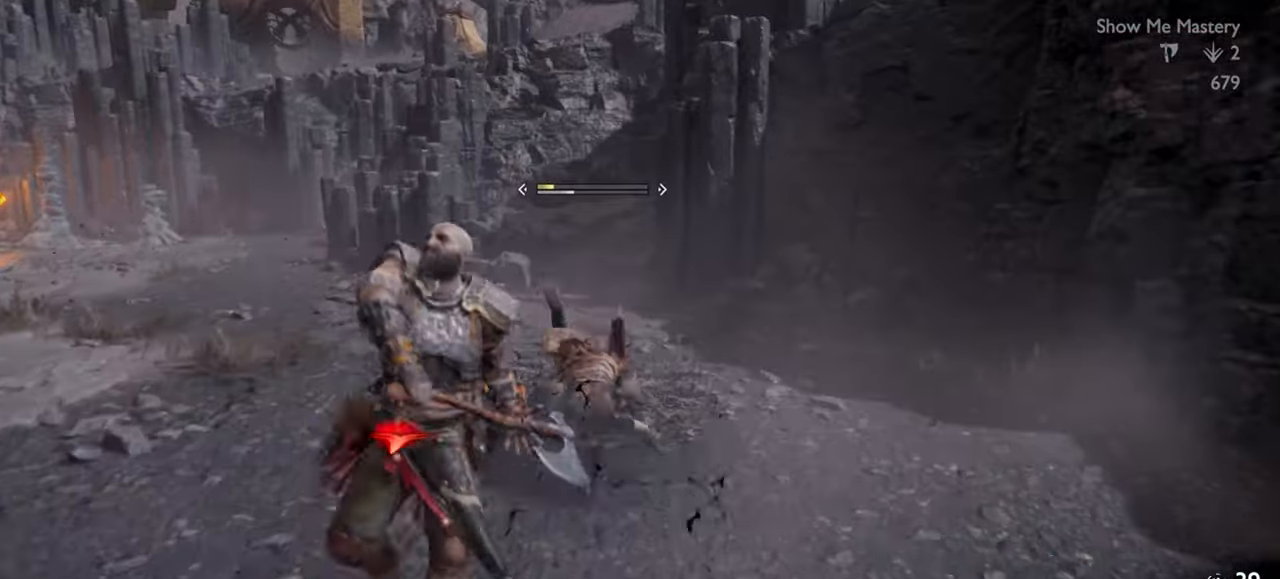
{"dt_ms": 500, "buttons": ["CROSS"], "left_stick": "up", "right_stick": "center", "events": [[67, "left_stick", "up"], [117, "R1", "up"], [167, "left_stick", "center"], [317, "left_stick", "up"], [484, "CROSS", "down"]]}
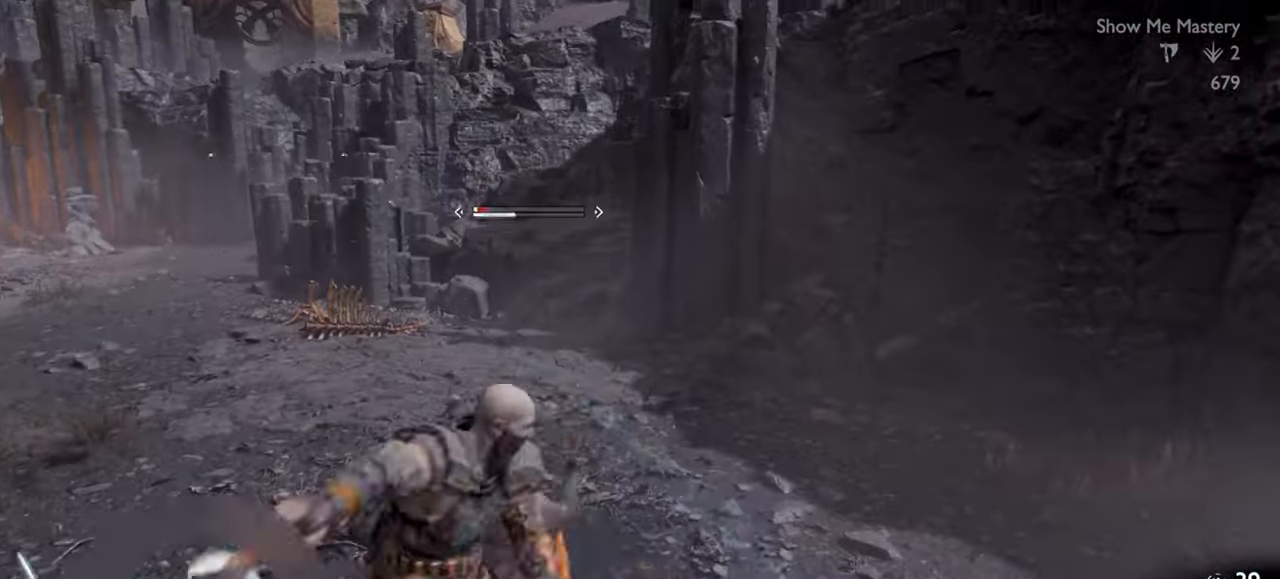
{"dt_ms": 500, "buttons": ["R1"], "left_stick": "up", "right_stick": "center", "events": [[100, "CROSS", "up"], [100, "R1", "down"], [167, "R1", "up"], [267, "left_stick", "center"], [284, "R1", "down"], [367, "R1", "up"], [400, "left_stick", "up"], [484, "R1", "down"]]}
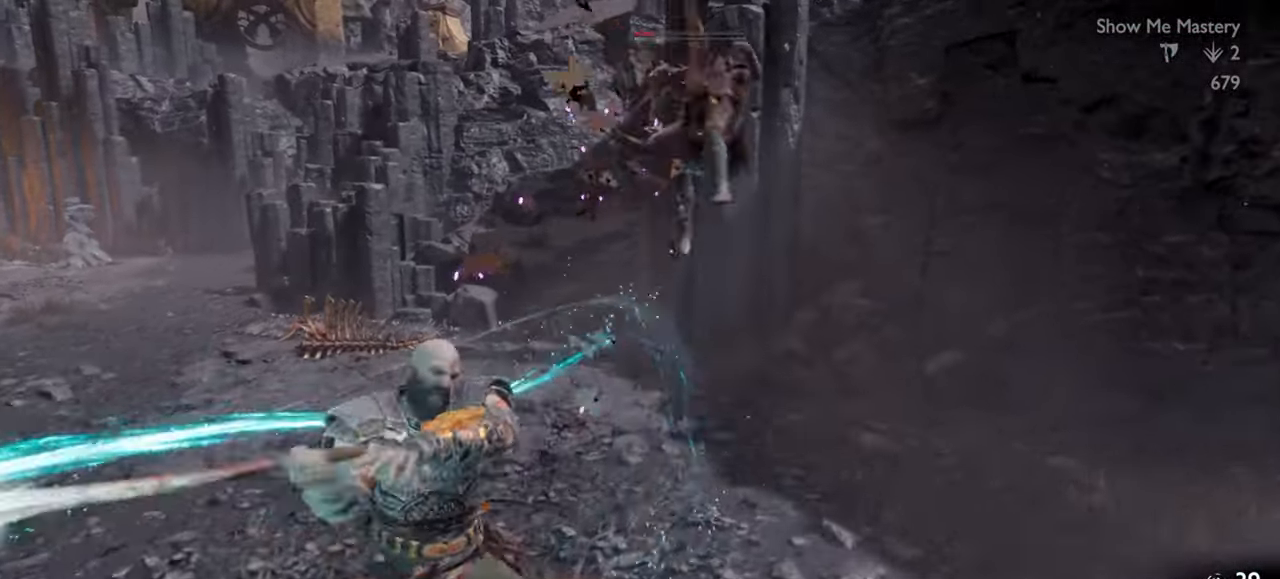
{"dt_ms": 500, "buttons": ["R1"], "left_stick": "center", "right_stick": "left"}
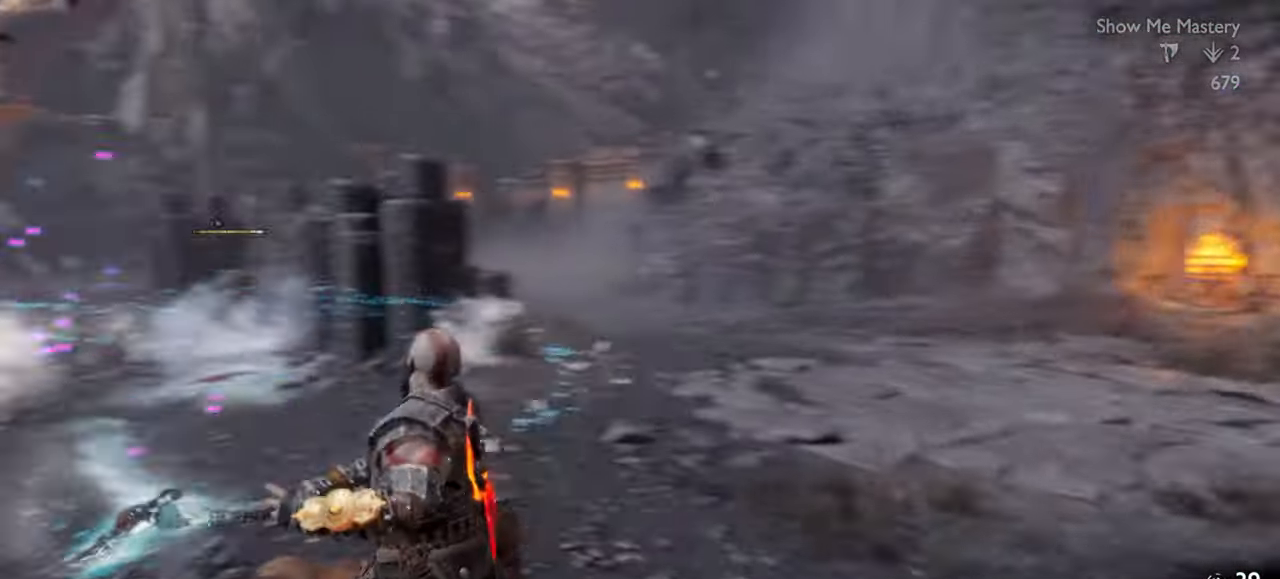
{"dt_ms": 500, "buttons": [], "left_stick": "center", "right_stick": "center", "events": [[17, "R1", "up"], [34, "right_stick", "center"], [334, "right_stick", "down-left"], [384, "right_stick", "center"]]}
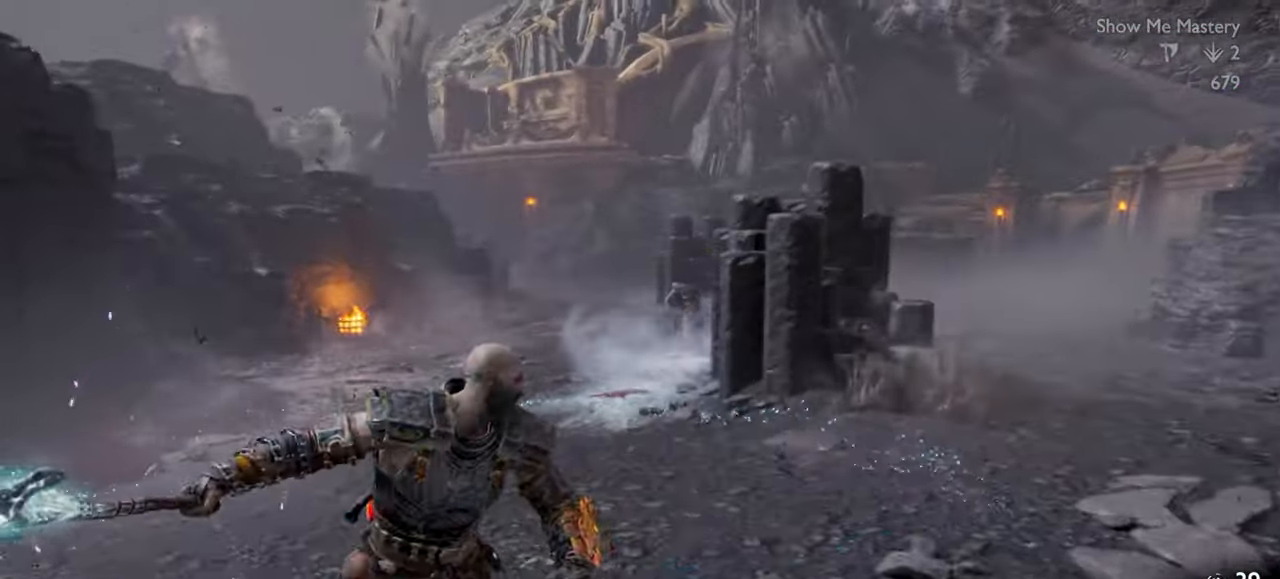
{"dt_ms": 500, "buttons": [], "left_stick": "up", "right_stick": "center", "events": [[34, "left_stick", "left"], [50, "CROSS", "down"], [150, "CROSS", "up"], [217, "left_stick", "up-left"], [450, "left_stick", "up"]]}
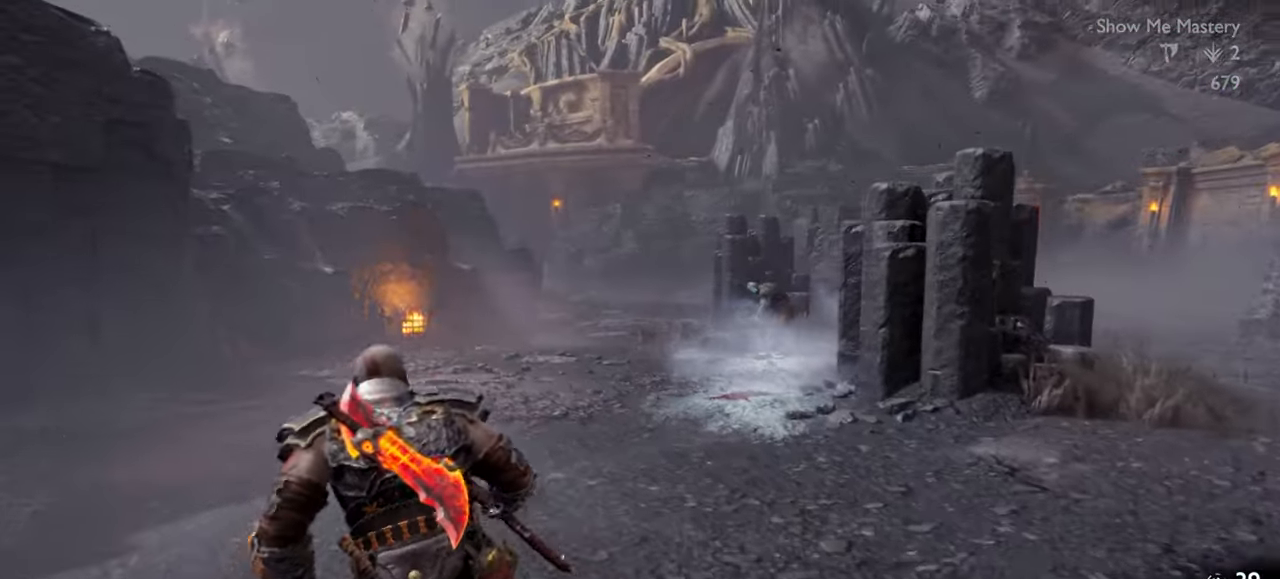
{"dt_ms": 500, "buttons": ["DPAD_LEFT"], "left_stick": "center", "right_stick": "center", "events": [[200, "left_stick", "up-left"], [367, "left_stick", "center"], [500, "DPAD_LEFT", "down"]]}
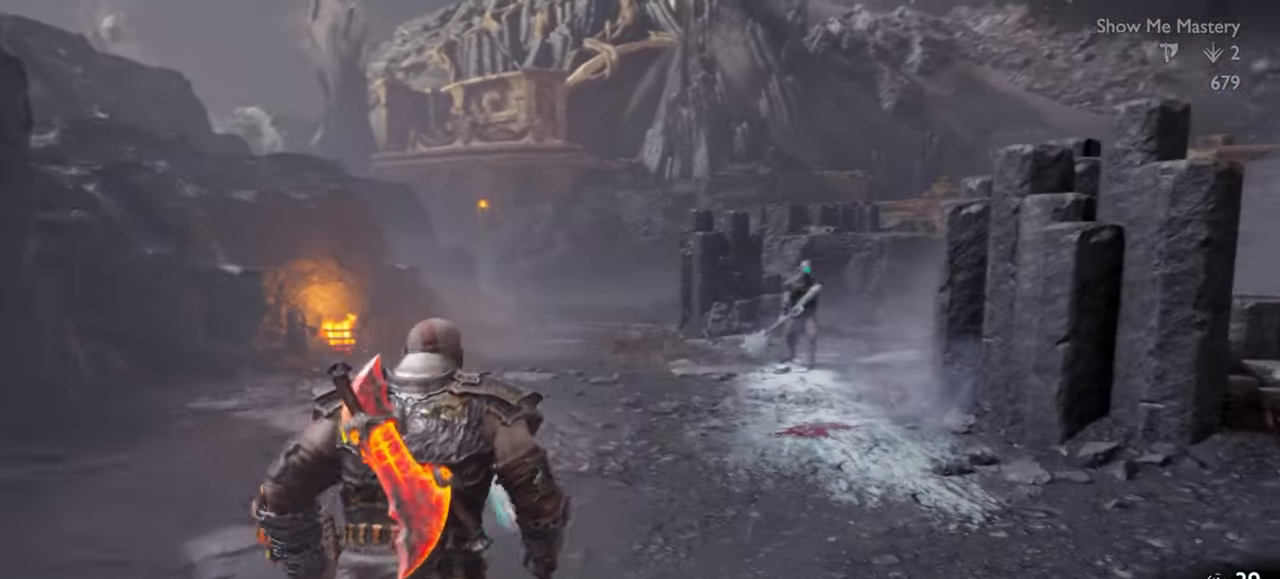
{"dt_ms": 500, "buttons": ["TRIANGLE"], "left_stick": "up", "right_stick": "center", "events": [[84, "DPAD_LEFT", "up"], [250, "left_stick", "up"], [284, "TRIANGLE", "down"], [384, "TRIANGLE", "up"], [467, "TRIANGLE", "down"]]}
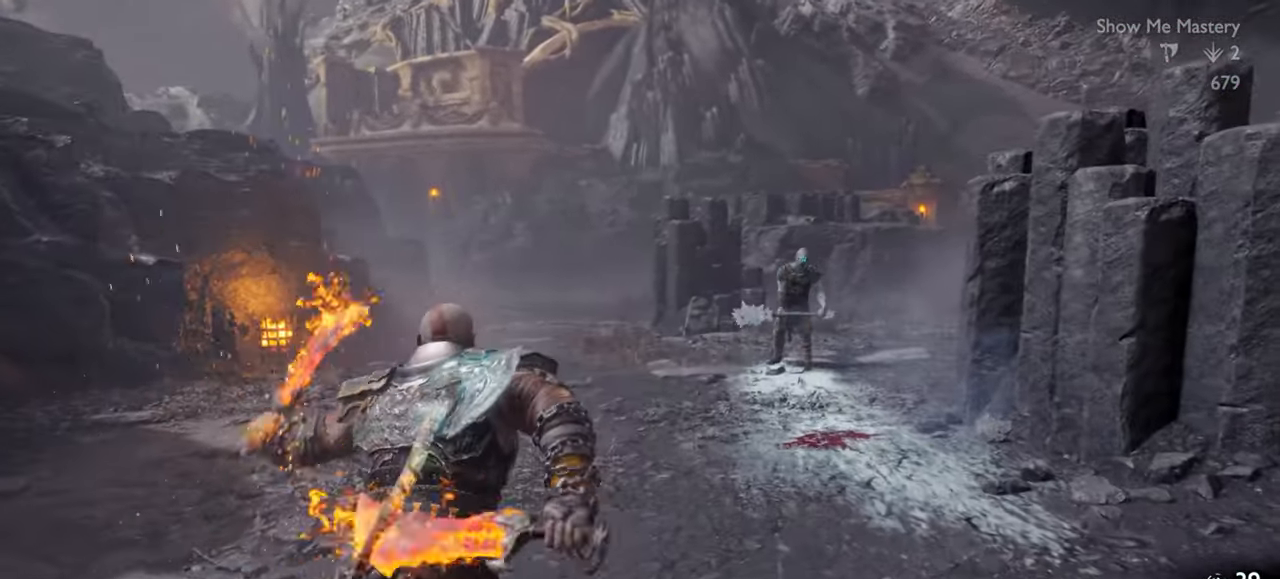
{"dt_ms": 500, "buttons": ["TRIANGLE"], "left_stick": "up", "right_stick": "center", "events": [[33, "TRIANGLE", "up"], [100, "TRIANGLE", "down"], [166, "TRIANGLE", "up"], [233, "TRIANGLE", "down"], [316, "TRIANGLE", "up"], [366, "TRIANGLE", "down"], [433, "TRIANGLE", "up"], [500, "TRIANGLE", "down"]]}
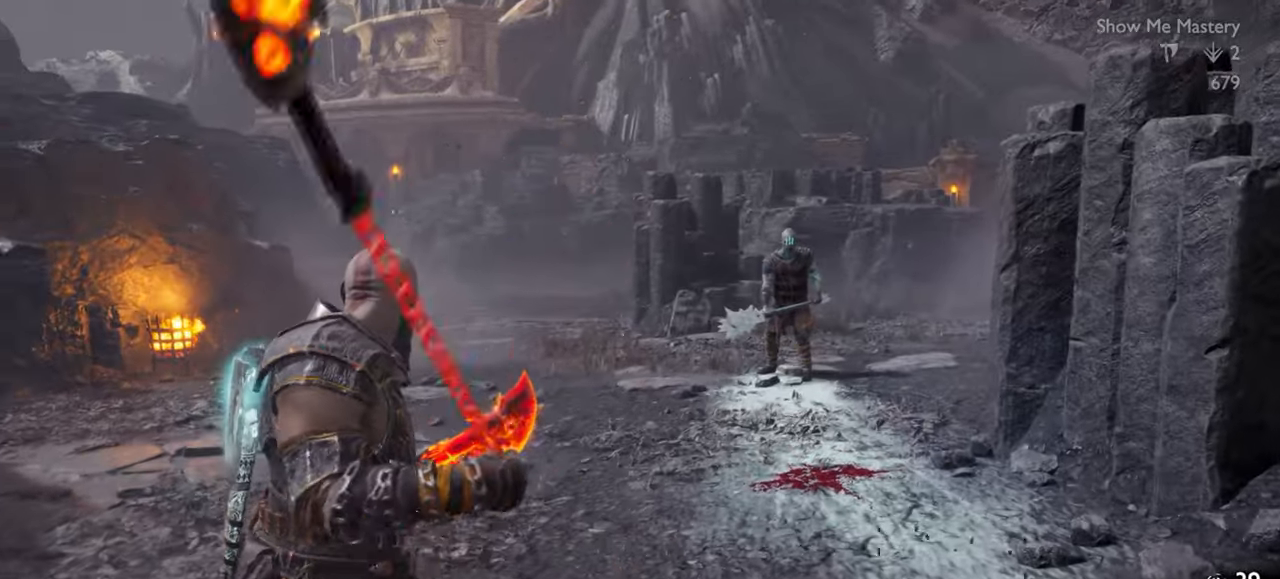
{"dt_ms": 500, "buttons": ["TRIANGLE"], "left_stick": "up-right", "right_stick": "center", "events": [[83, "TRIANGLE", "up"], [133, "TRIANGLE", "down"], [200, "TRIANGLE", "up"], [266, "TRIANGLE", "down"], [316, "TRIANGLE", "up"], [366, "left_stick", "up-right"], [400, "TRIANGLE", "down"], [483, "TRIANGLE", "up"], [500, "TRIANGLE", "down"]]}
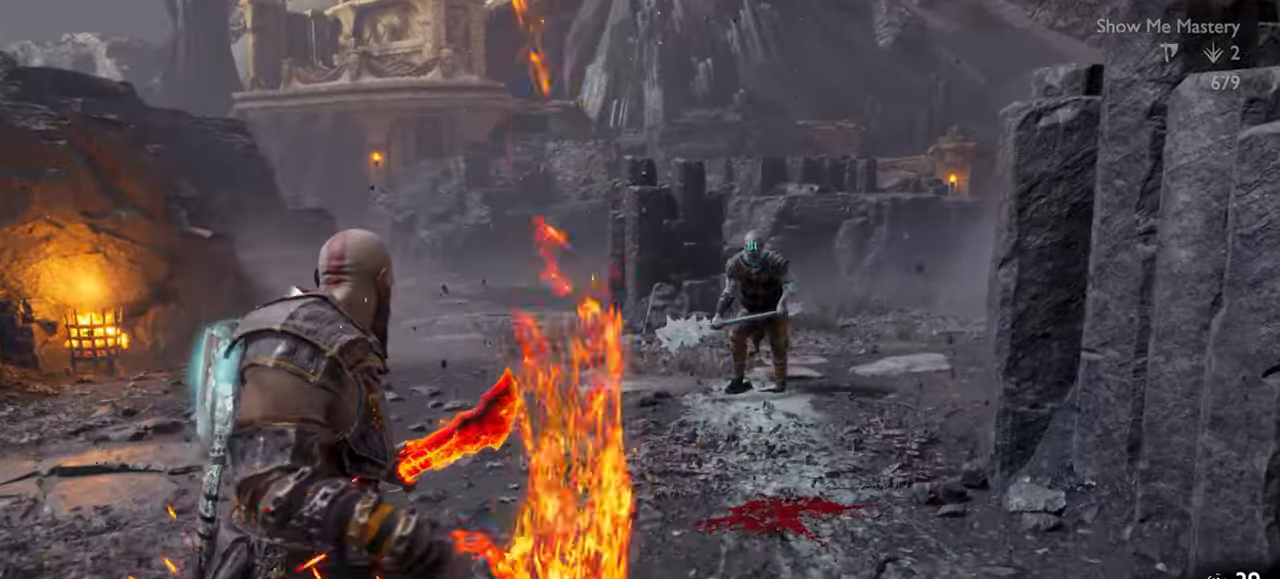
{"dt_ms": 500, "buttons": [], "left_stick": "center", "right_stick": "center", "events": [[16, "TRIANGLE", "up"], [33, "R2", "down"], [133, "left_stick", "up"], [166, "R2", "up"], [333, "left_stick", "center"], [350, "right_stick", "right"], [433, "right_stick", "center"]]}
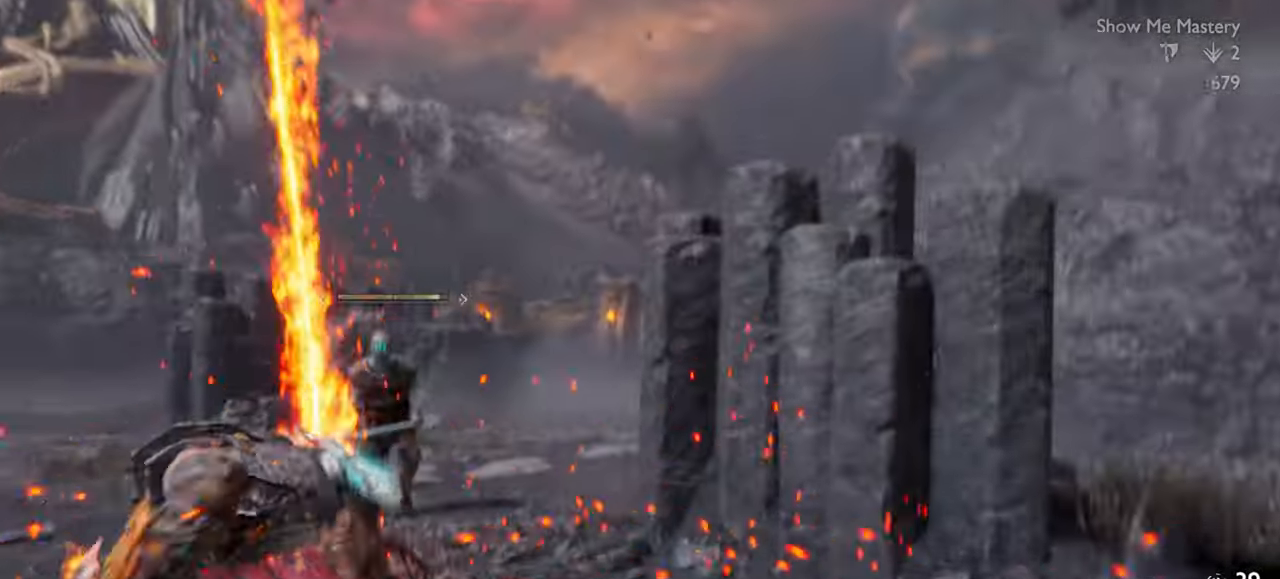
{"dt_ms": 500, "buttons": ["TRIANGLE"], "left_stick": "down-left", "right_stick": "center", "events": [[33, "left_stick", "down"], [150, "TRIANGLE", "down"], [233, "TRIANGLE", "up"], [233, "left_stick", "down-left"], [316, "TRIANGLE", "down"], [400, "TRIANGLE", "up"], [466, "TRIANGLE", "down"]]}
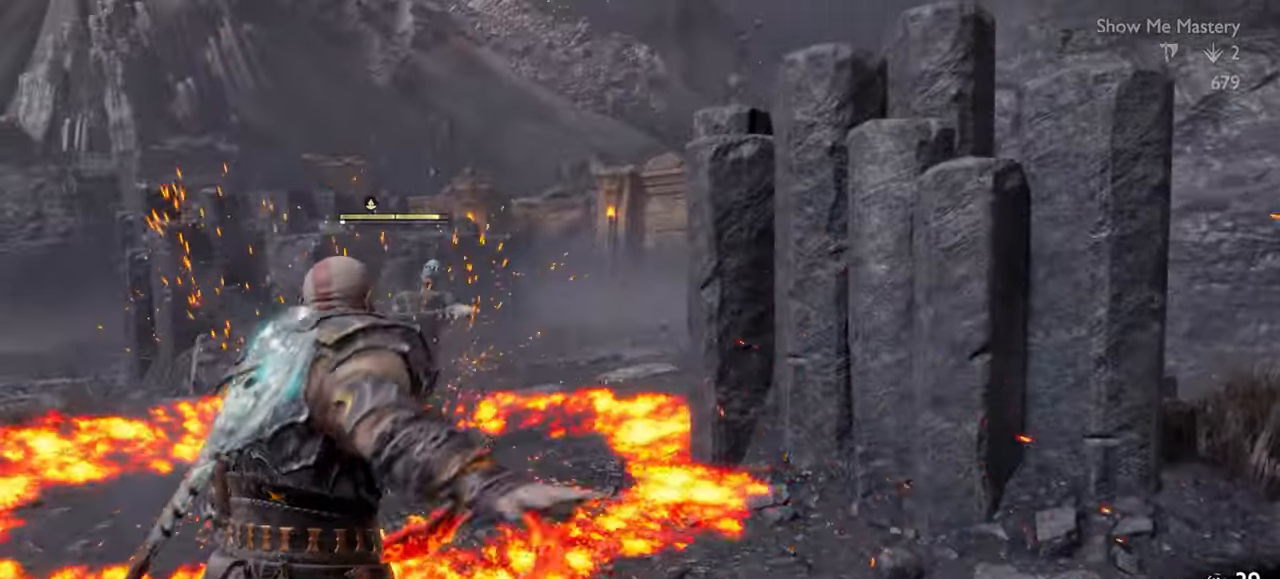
{"dt_ms": 500, "buttons": ["TRIANGLE"], "left_stick": "down-left", "right_stick": "center", "events": [[33, "TRIANGLE", "up"], [100, "TRIANGLE", "down"], [183, "TRIANGLE", "up"], [250, "TRIANGLE", "down"], [316, "TRIANGLE", "up"], [383, "TRIANGLE", "down"], [450, "TRIANGLE", "up"], [500, "TRIANGLE", "down"]]}
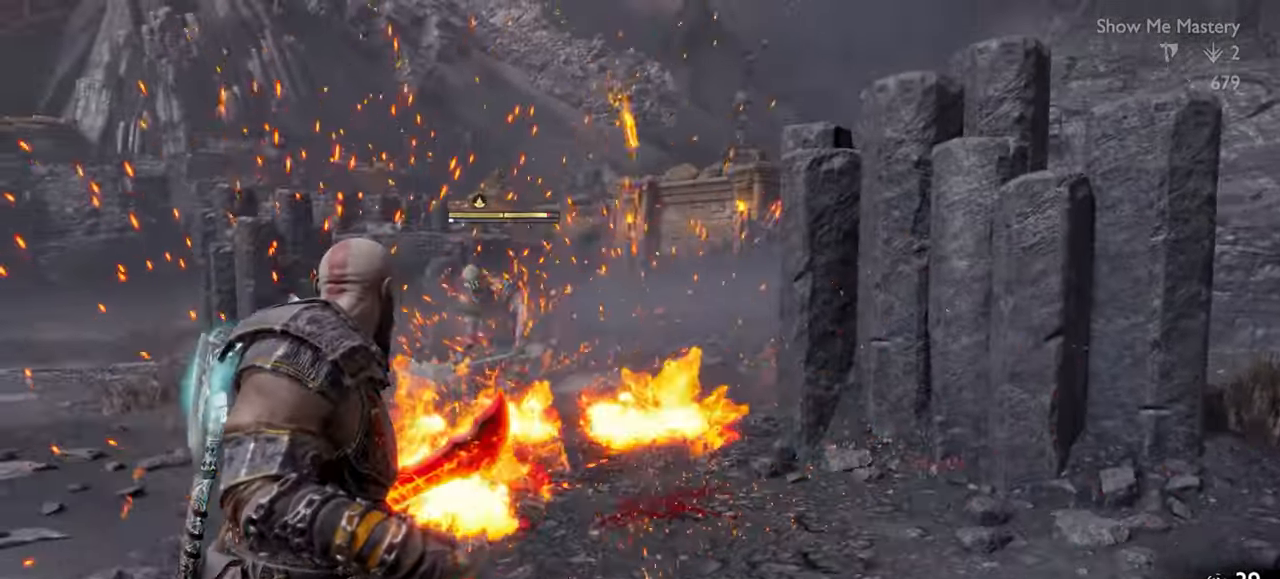
{"dt_ms": 500, "buttons": ["R2"], "left_stick": "center", "right_stick": "center", "events": [[50, "TRIANGLE", "up"], [66, "left_stick", "left"], [100, "TRIANGLE", "down"], [166, "left_stick", "up-left"], [200, "TRIANGLE", "up"], [283, "R2", "down"], [400, "R2", "up"], [433, "left_stick", "center"], [450, "R2", "down"]]}
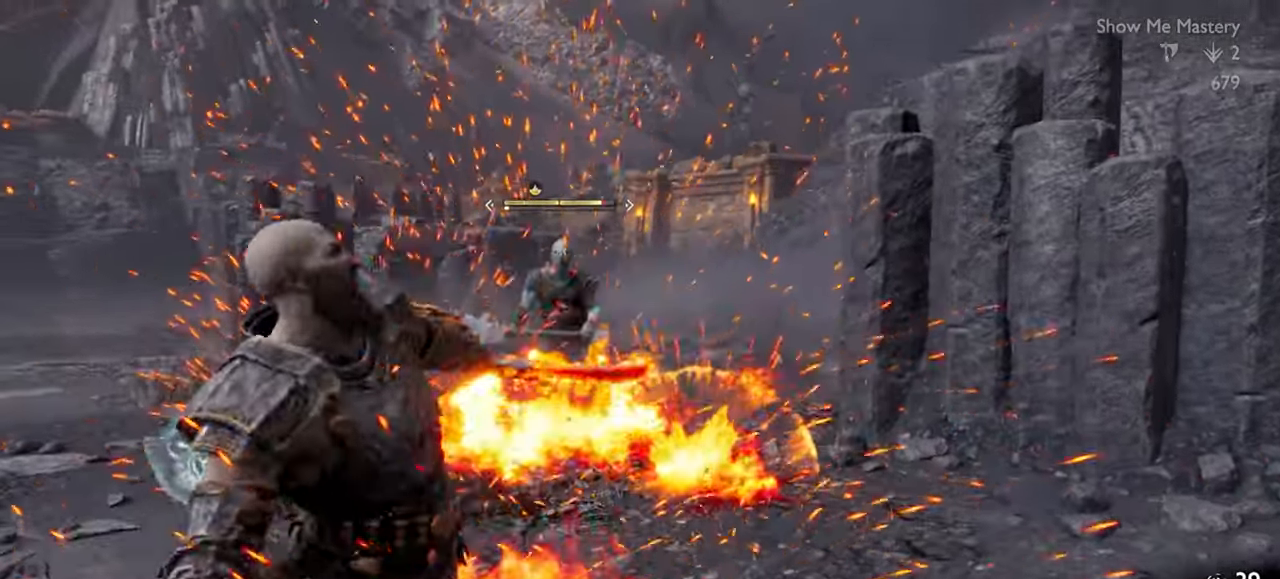
{"dt_ms": 500, "buttons": ["R2"], "left_stick": "center", "right_stick": "center", "events": [[83, "R2", "up"], [100, "left_stick", "up"], [166, "left_stick", "center"], [266, "R2", "down"], [333, "left_stick", "up"], [383, "R2", "up"], [433, "left_stick", "center"], [500, "R2", "down"]]}
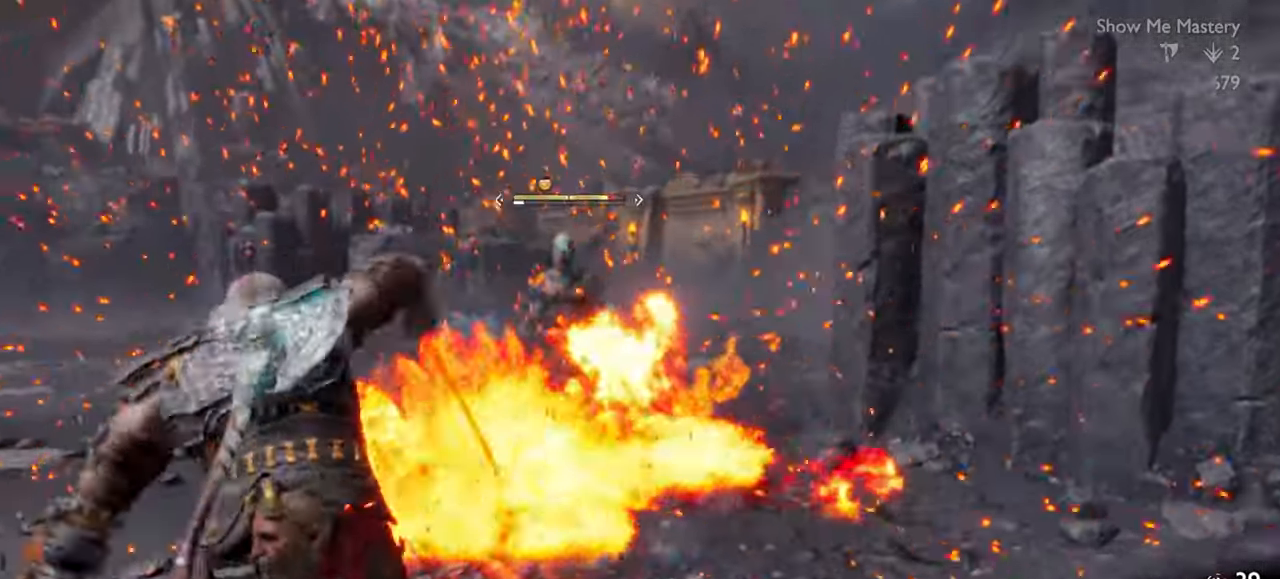
{"dt_ms": 500, "buttons": ["R2"], "left_stick": "up-left", "right_stick": "center", "events": [[133, "R2", "up"], [200, "R2", "down"], [266, "left_stick", "up"], [316, "R2", "up"], [366, "left_stick", "center"], [383, "R2", "down"], [466, "left_stick", "up-left"]]}
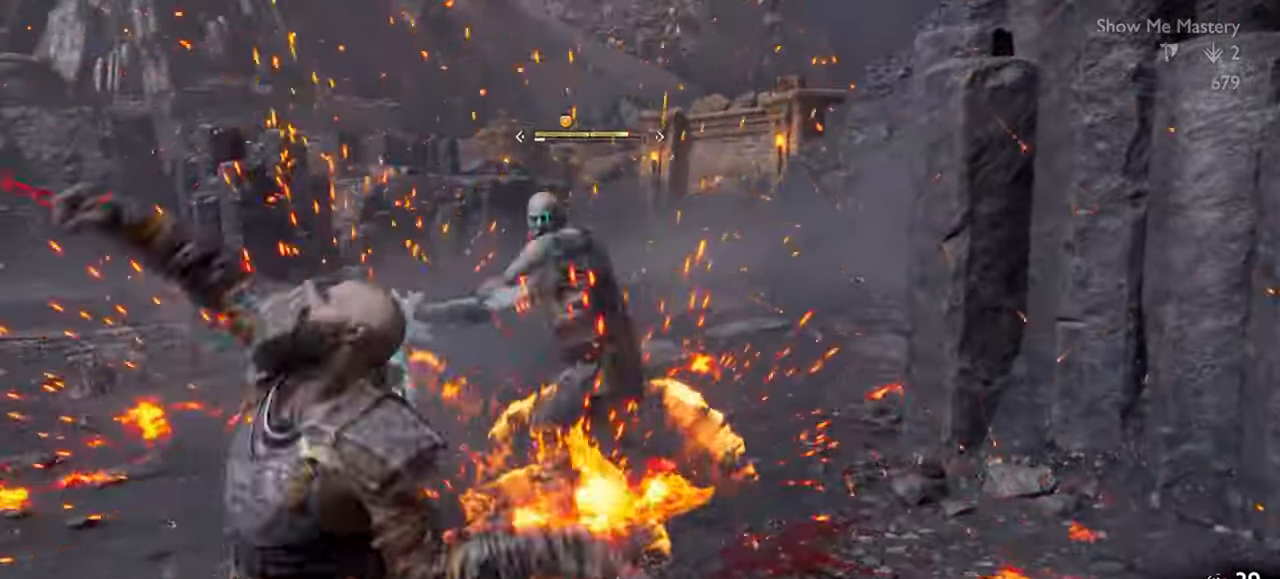
{"dt_ms": 500, "buttons": [], "left_stick": "down", "right_stick": "center", "events": [[16, "R2", "up"], [66, "left_stick", "center"], [83, "R2", "down"], [166, "left_stick", "up-left"], [200, "R2", "up"], [266, "R2", "down"], [266, "left_stick", "center"], [300, "SQUARE", "down"], [416, "R2", "up"], [416, "SQUARE", "up"], [416, "left_stick", "down"]]}
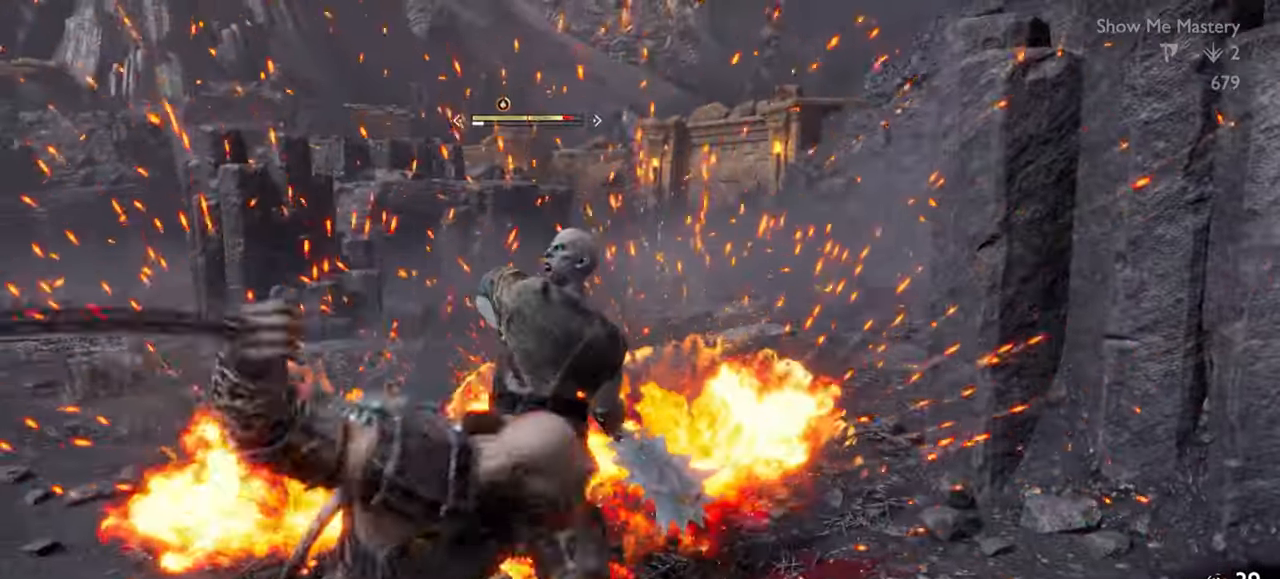
{"dt_ms": 500, "buttons": ["CROSS"], "left_stick": "down-right", "right_stick": "center", "events": [[250, "left_stick", "down-right"], [416, "CROSS", "down"]]}
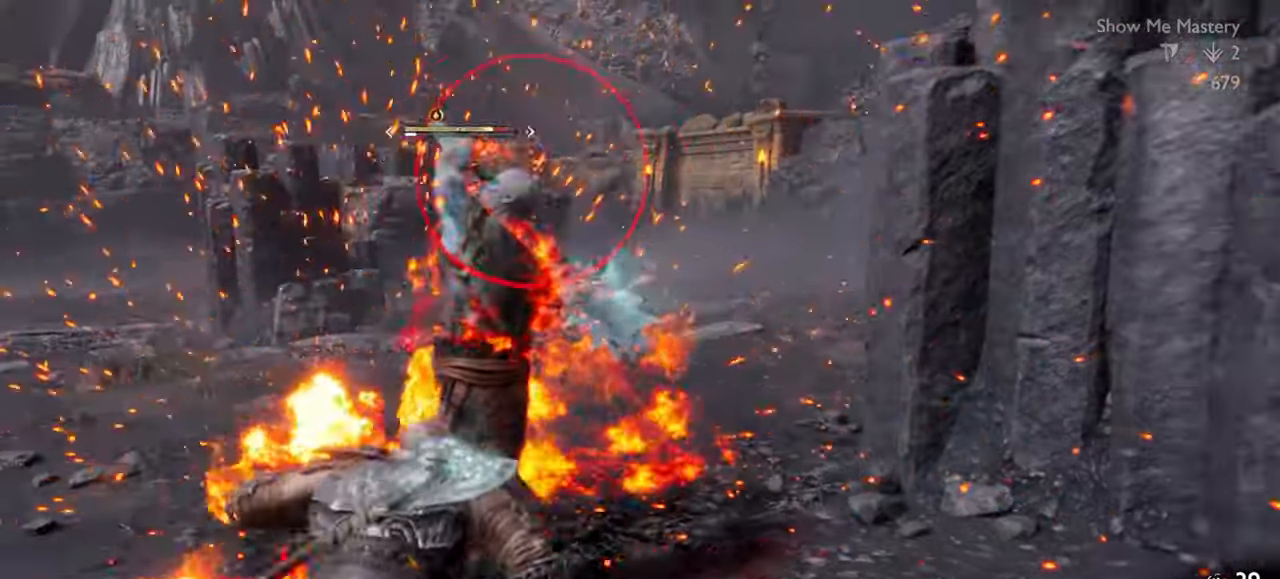
{"dt_ms": 500, "buttons": ["CROSS"], "left_stick": "down-right", "right_stick": "center", "events": [[50, "CROSS", "up"], [300, "CROSS", "down"], [400, "CROSS", "up"], [450, "CROSS", "down"]]}
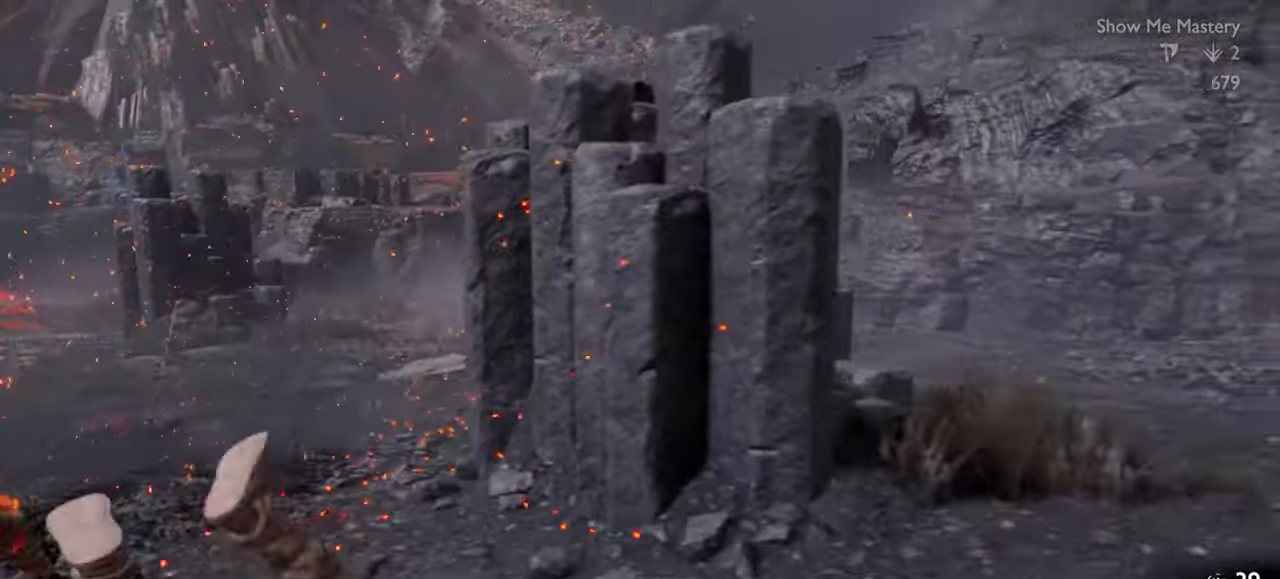
{"dt_ms": 500, "buttons": [], "left_stick": "center", "right_stick": "center", "events": [[50, "CROSS", "up"], [66, "left_stick", "down"], [183, "right_stick", "left"], [250, "left_stick", "center"], [266, "right_stick", "center"], [400, "DPAD_RIGHT", "down"], [450, "DPAD_RIGHT", "up"]]}
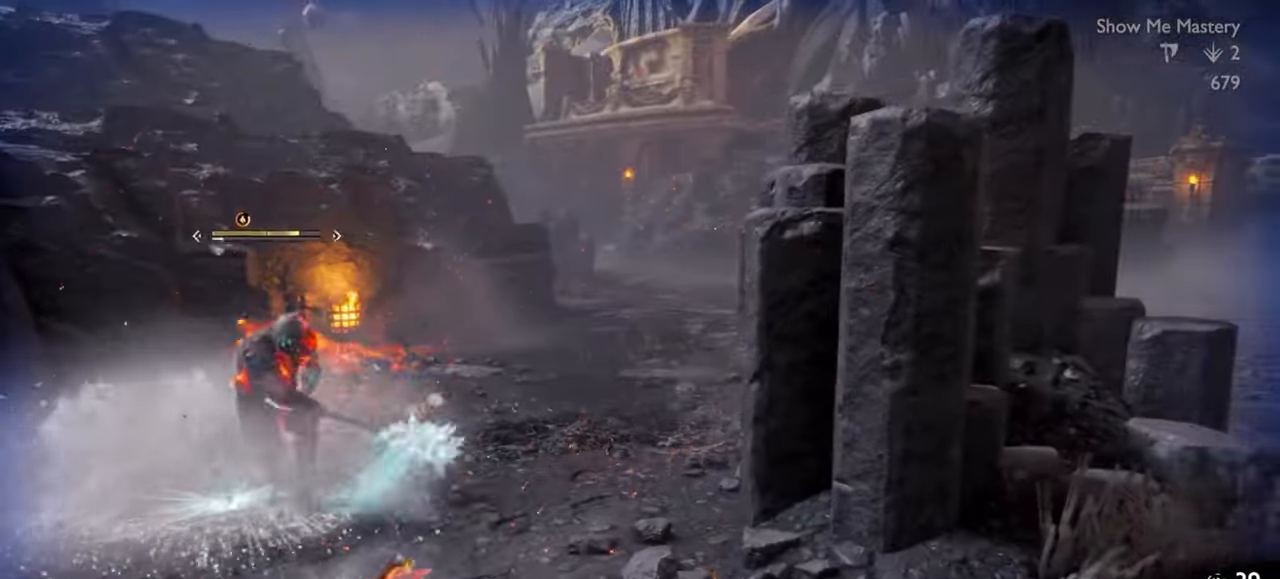
{"dt_ms": 1000, "buttons": [], "left_stick": "down", "right_stick": "center"}
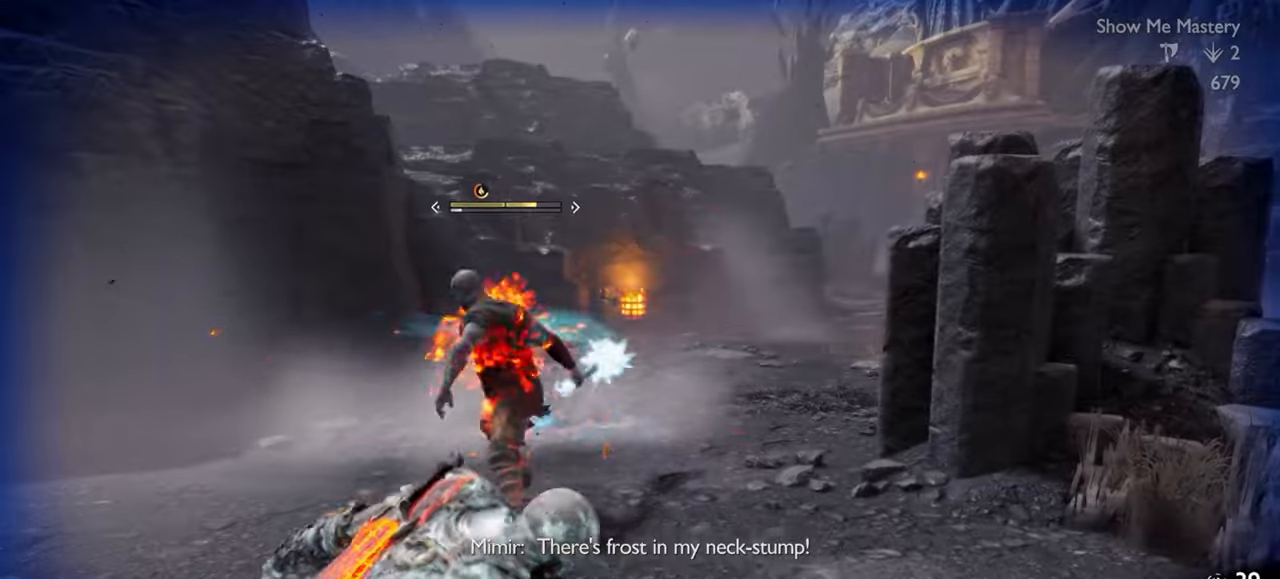
{"dt_ms": 500, "buttons": ["L1"], "left_stick": "left", "right_stick": "center", "events": [[16, "L1", "down"], [83, "TRIANGLE", "down"], [83, "left_stick", "down-left"], [166, "TRIANGLE", "up"], [250, "TRIANGLE", "down"], [316, "TRIANGLE", "up"], [366, "TRIANGLE", "down"], [366, "left_stick", "left"], [483, "TRIANGLE", "up"]]}
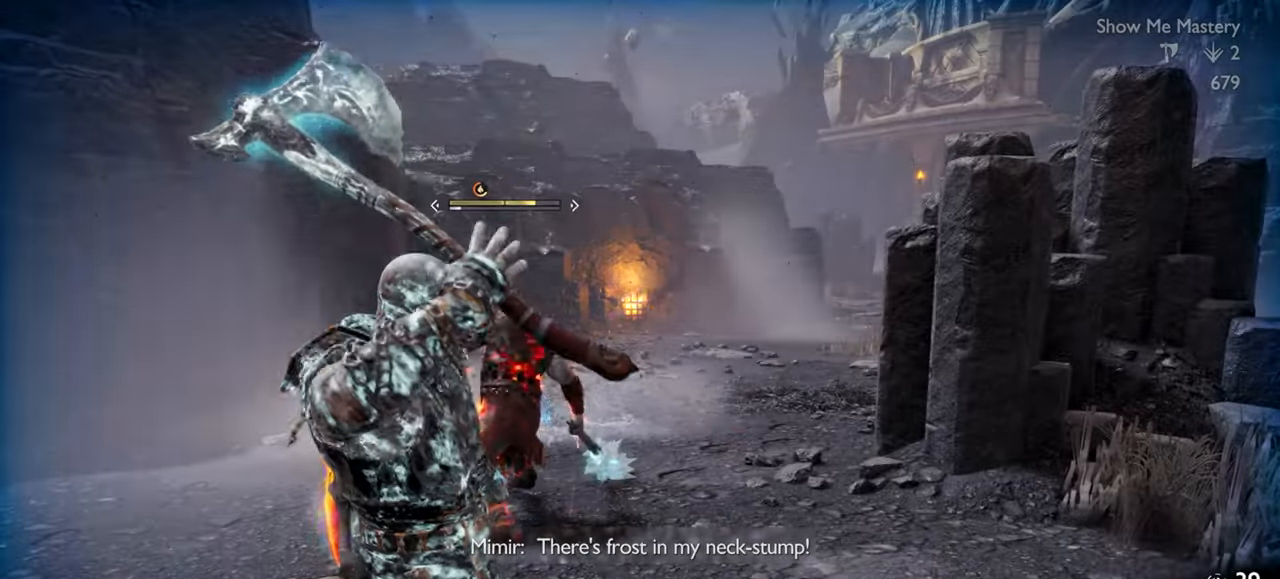
{"dt_ms": 500, "buttons": ["R1"], "left_stick": "up-left", "right_stick": "center", "events": [[33, "left_stick", "up-left"], [100, "L1", "up"], [500, "R1", "down"]]}
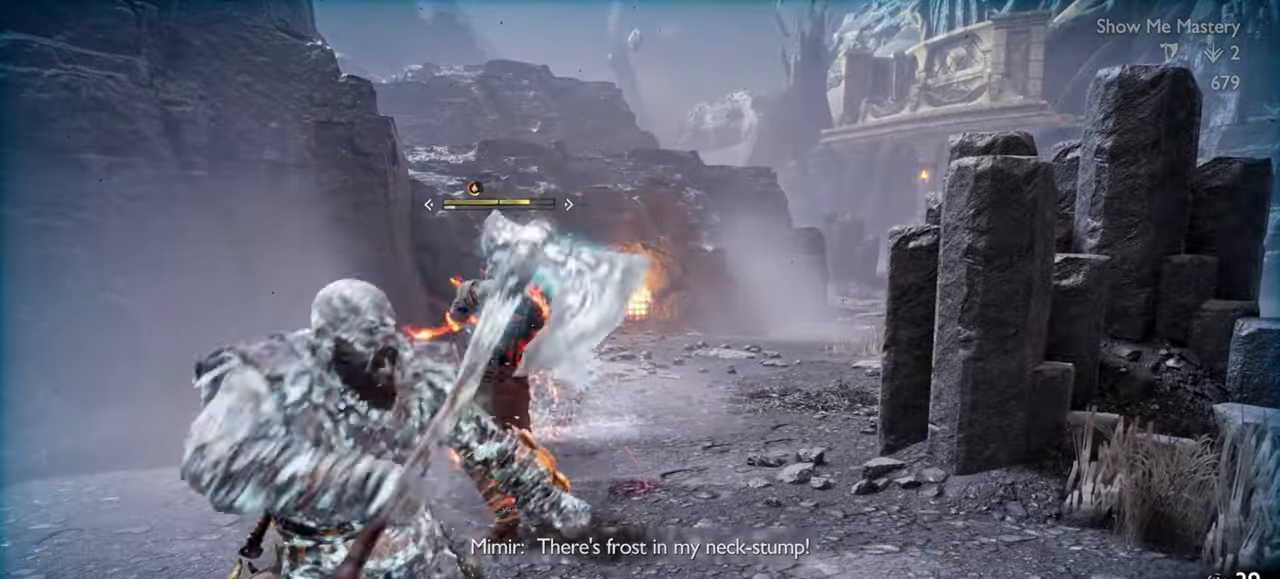
{"dt_ms": 1000, "buttons": ["R1"], "left_stick": "center", "right_stick": "center"}
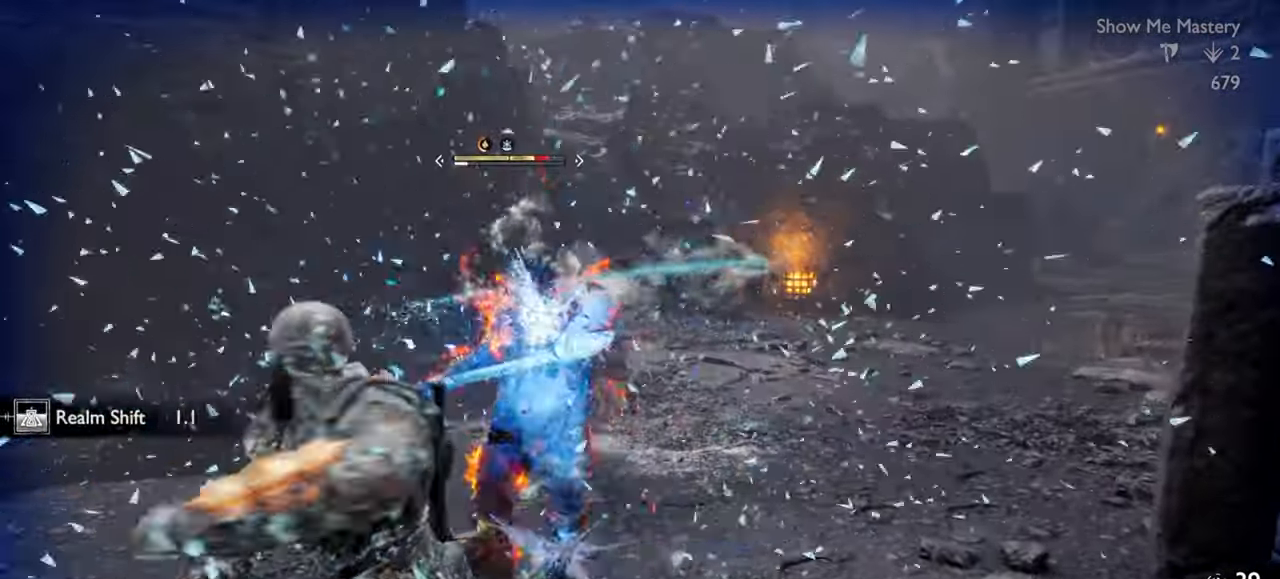
{"dt_ms": 500, "buttons": [], "left_stick": "up", "right_stick": "center", "events": [[100, "R1", "up"], [200, "R1", "down"], [300, "R1", "up"], [400, "R1", "down"], [466, "left_stick", "up"], [500, "R1", "up"]]}
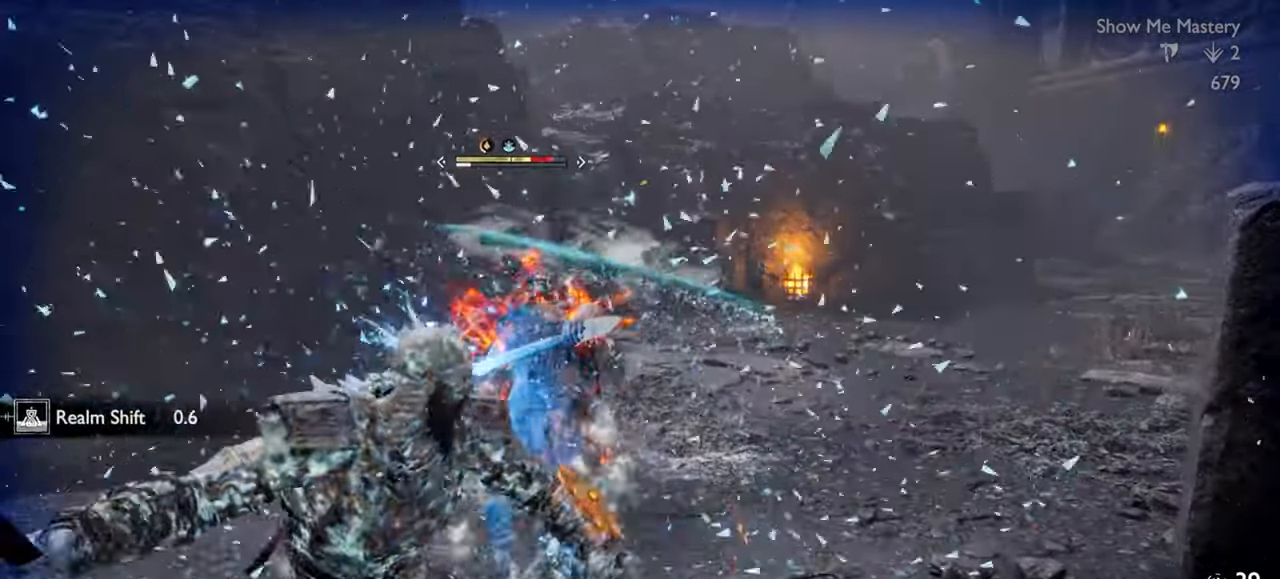
{"dt_ms": 500, "buttons": [], "left_stick": "up", "right_stick": "center", "events": [[33, "left_stick", "center"], [116, "R1", "down"], [200, "R1", "up"], [350, "CROSS", "down"], [383, "left_stick", "up"], [416, "R1", "down"], [450, "CROSS", "up"], [500, "R1", "up"]]}
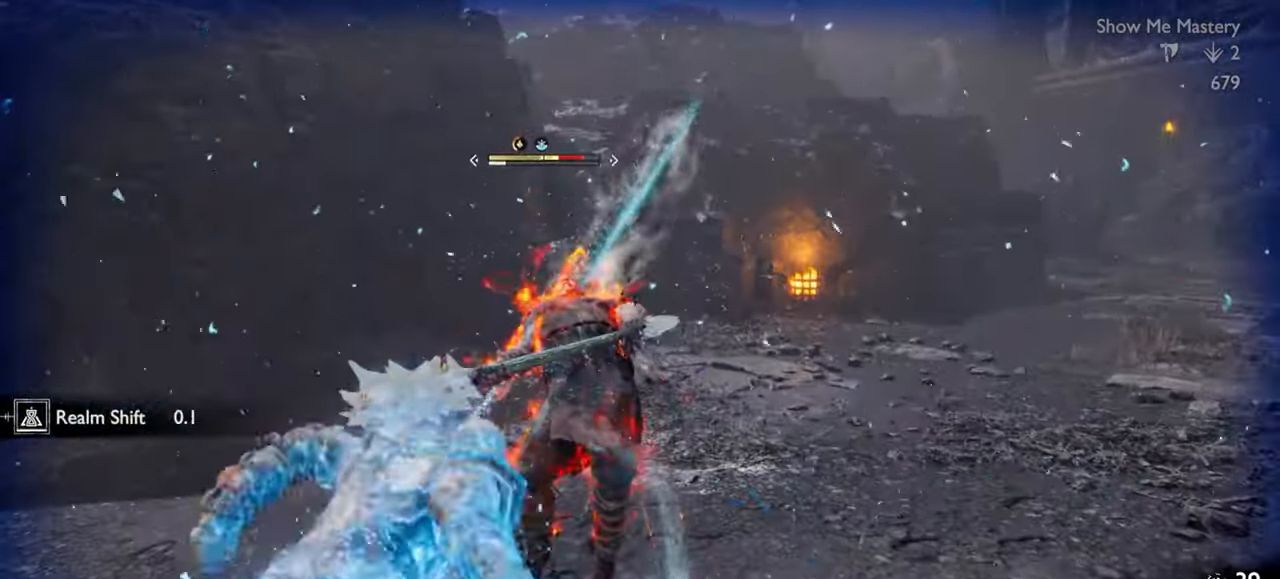
{"dt_ms": 500, "buttons": [], "left_stick": "center", "right_stick": "center", "events": [[16, "left_stick", "center"], [116, "R1", "down"], [166, "left_stick", "up"], [216, "R1", "up"], [266, "left_stick", "center"], [316, "R1", "down"], [400, "left_stick", "up"], [416, "R1", "up"], [466, "left_stick", "center"]]}